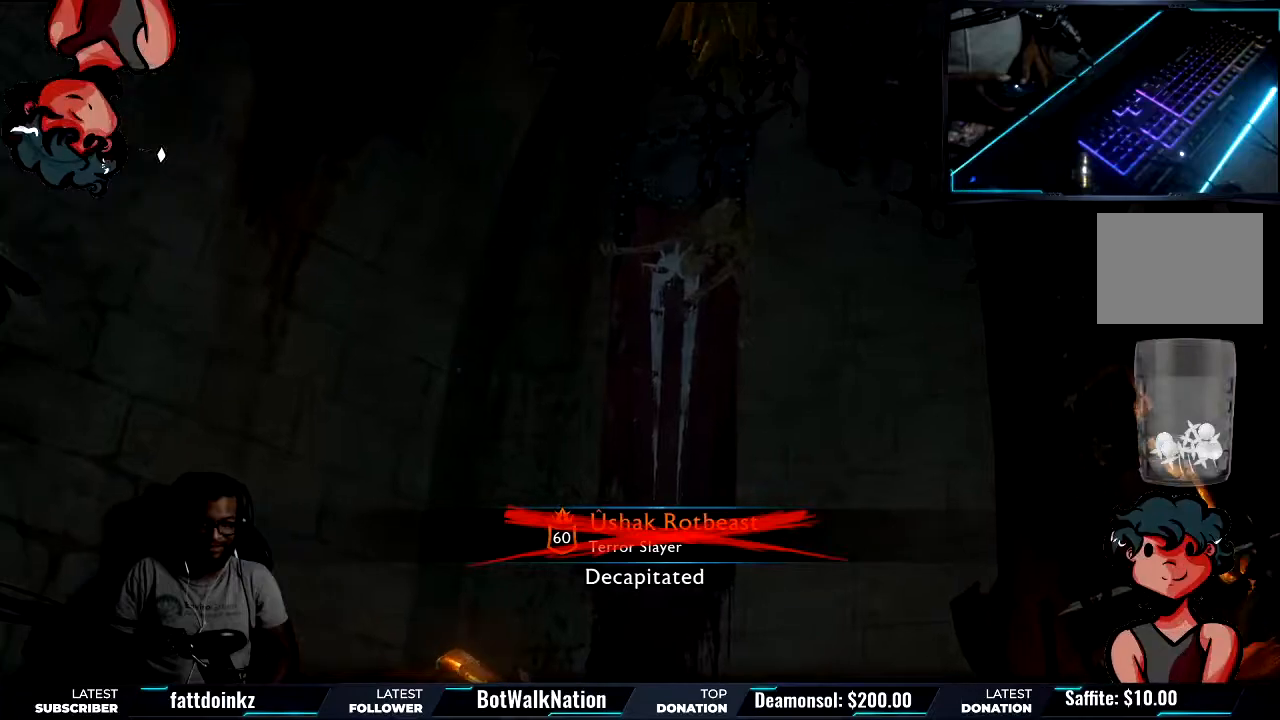
Gameplay with a controller (Xbox layout); each line is a JSON object with the inputs held at the frame after it. "events" lists button and stick changes between this image and that frame as [ms after this image, input, new state], when the widget could be followed in between.
{"buttons": [], "left_stick": "center", "right_stick": "up", "events": [[84, "right_stick", "up"]]}
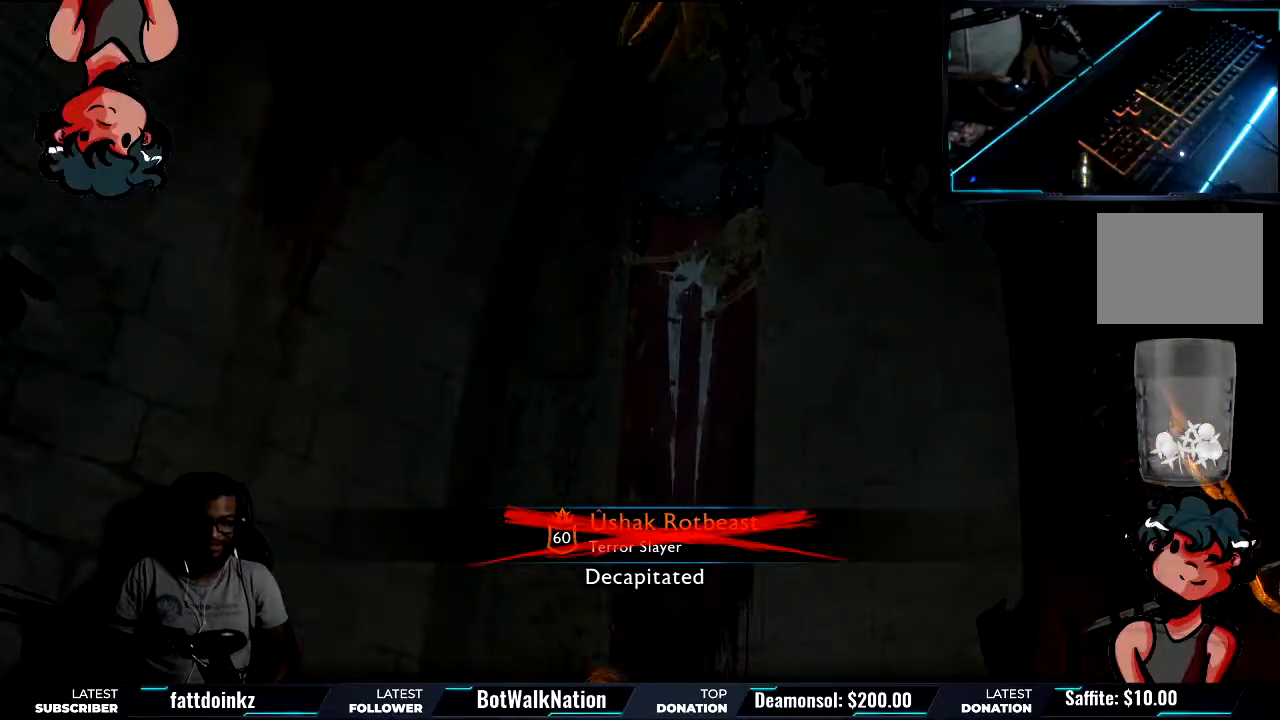
{"buttons": [], "left_stick": "center", "right_stick": "up", "events": []}
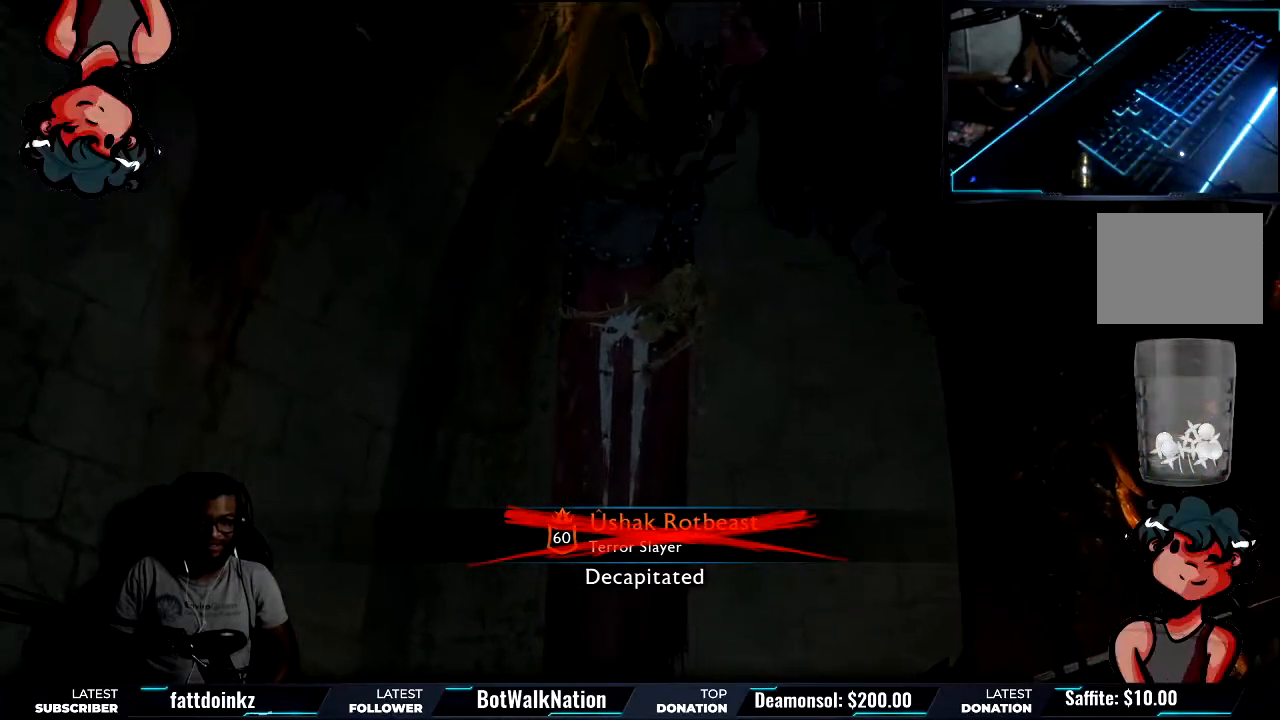
{"buttons": [], "left_stick": "center", "right_stick": "up", "events": []}
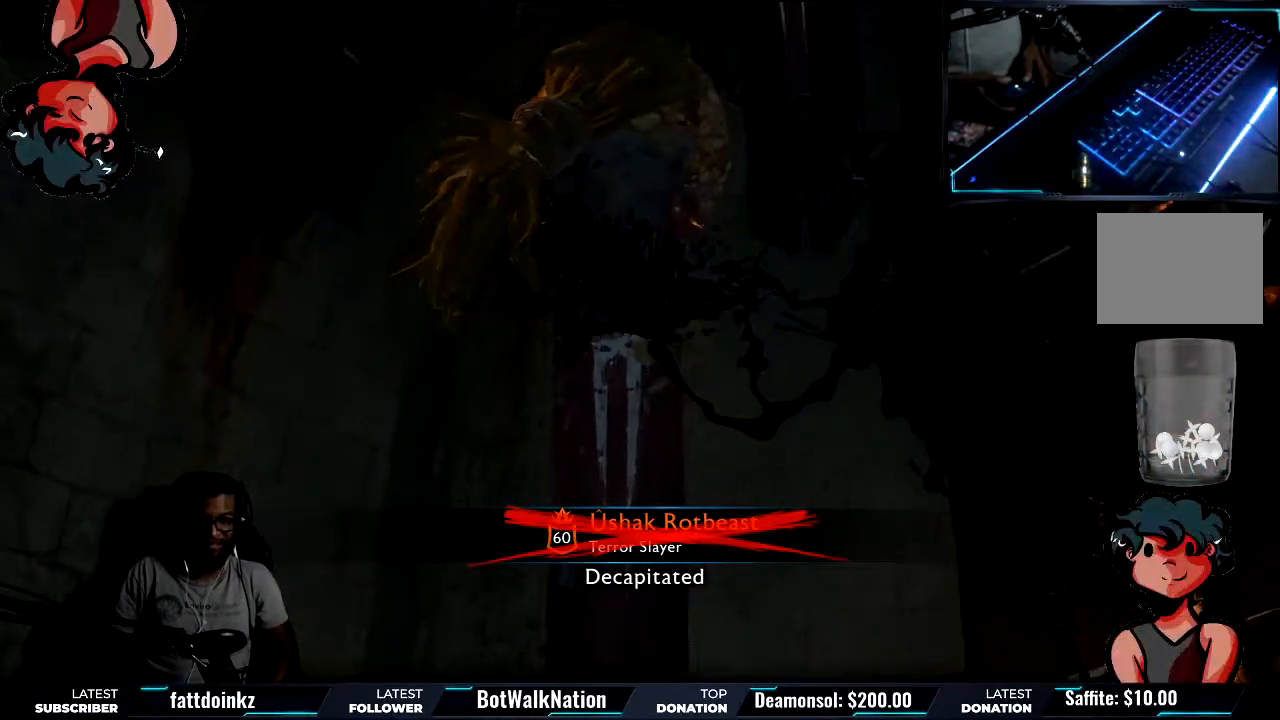
{"buttons": [], "left_stick": "center", "right_stick": "center", "events": [[100, "right_stick", "center"], [183, "right_stick", "down"], [484, "right_stick", "center"]]}
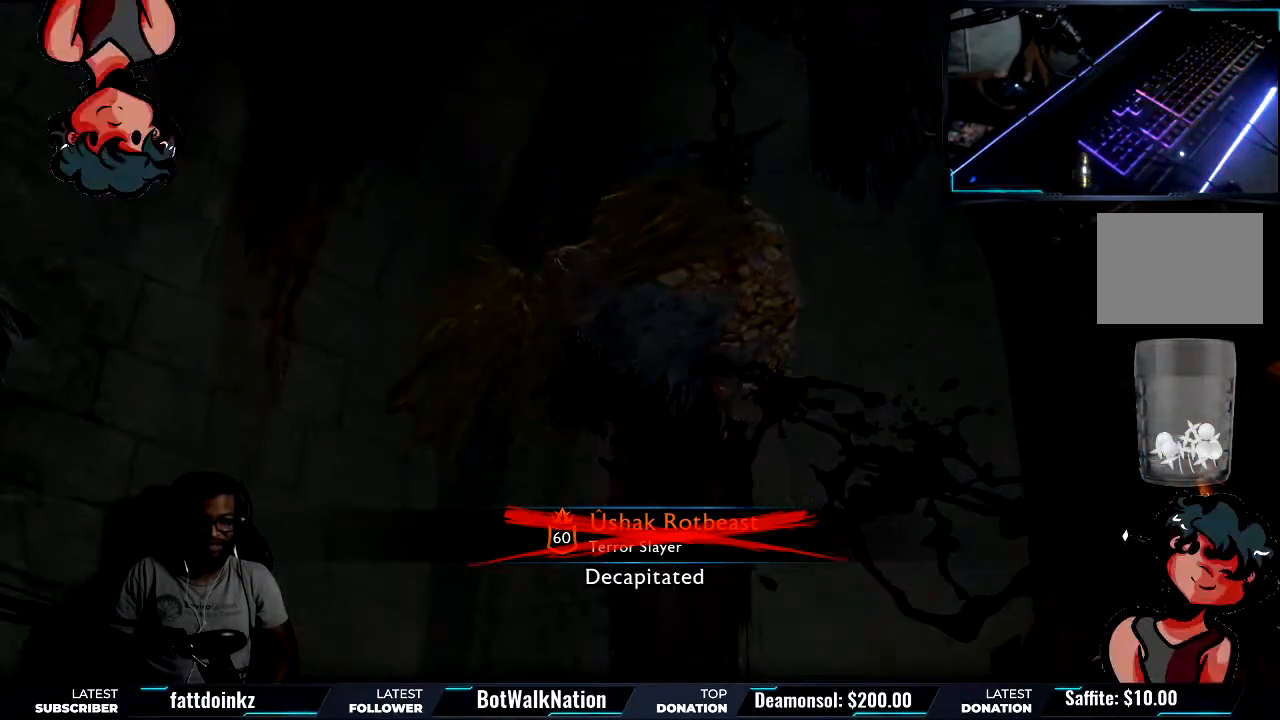
{"buttons": [], "left_stick": "center", "right_stick": "right", "events": [[50, "right_stick", "up"], [184, "right_stick", "down"], [384, "right_stick", "right"]]}
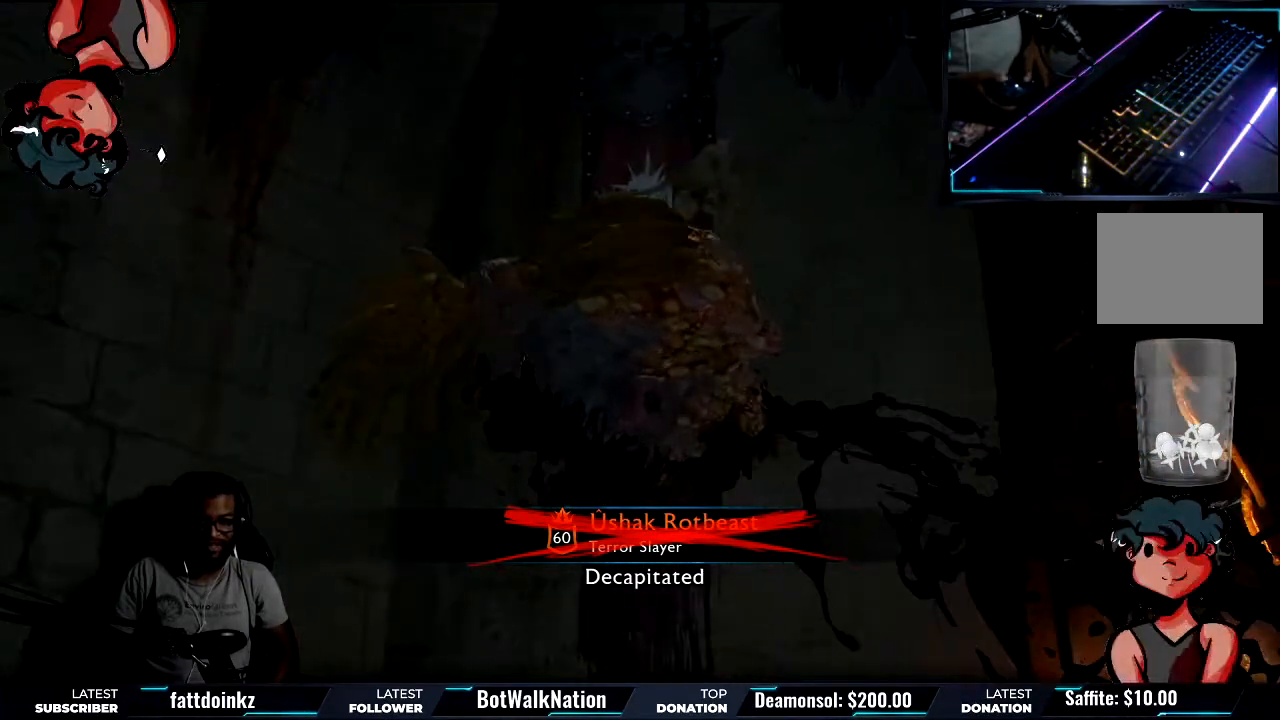
{"buttons": [], "left_stick": "up-left", "right_stick": "left", "events": [[33, "right_stick", "up"], [117, "right_stick", "left"], [150, "left_stick", "right"], [200, "right_stick", "down"], [284, "right_stick", "right"], [384, "right_stick", "up"], [417, "left_stick", "up"], [467, "left_stick", "up-left"], [501, "right_stick", "left"]]}
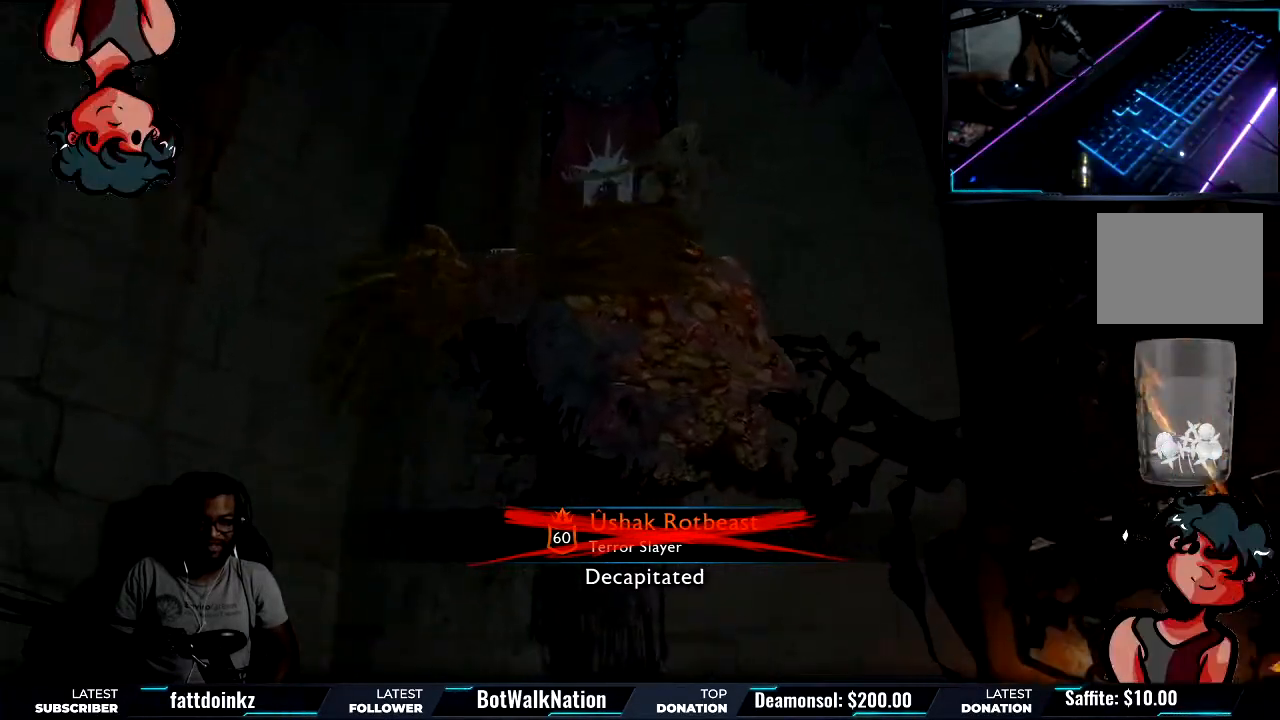
{"buttons": [], "left_stick": "up-left", "right_stick": "left", "events": [[83, "left_stick", "up"], [116, "right_stick", "down"], [166, "right_stick", "right"], [183, "left_stick", "right"], [317, "right_stick", "up"], [450, "left_stick", "up-left"], [450, "right_stick", "left"]]}
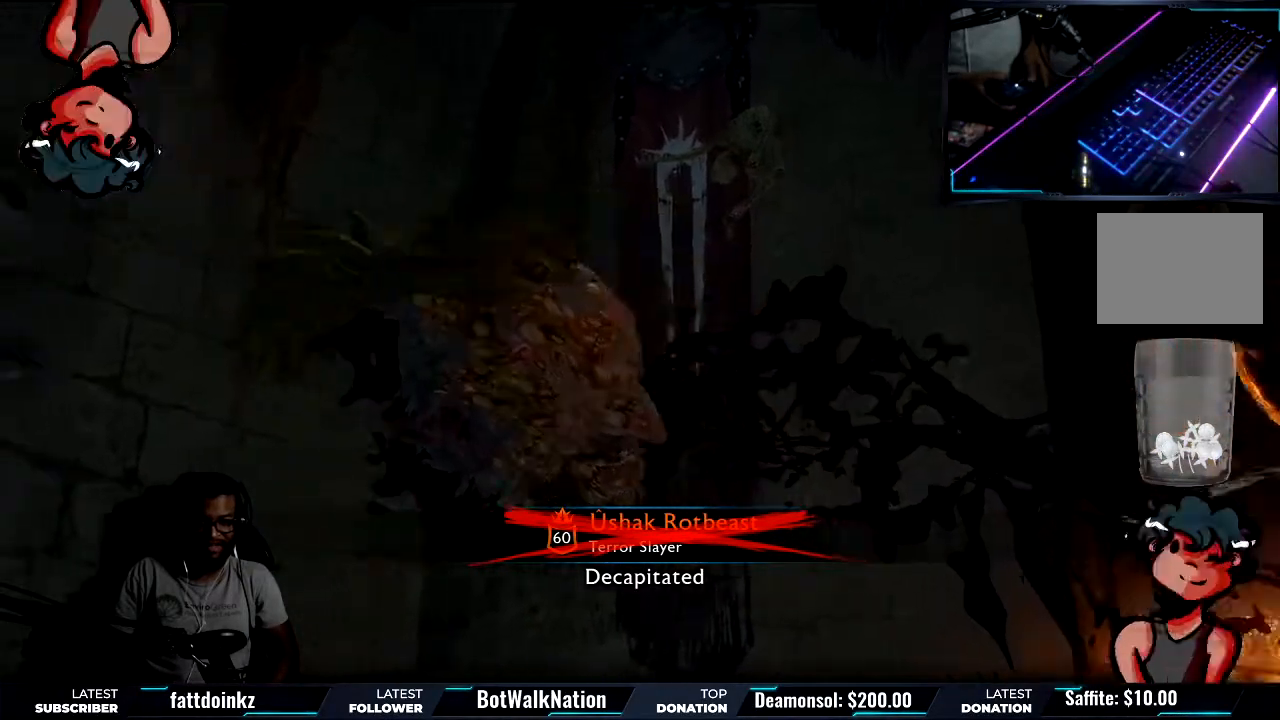
{"buttons": [], "left_stick": "center", "right_stick": "left"}